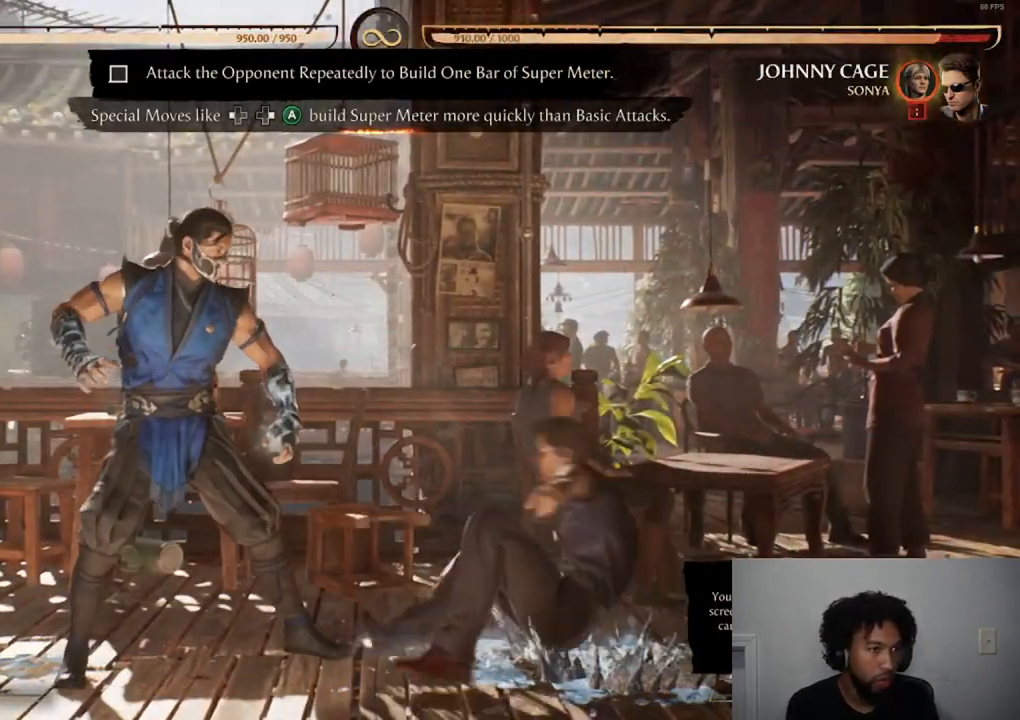
Gameplay with a controller (Xbox layout); each line is a JSON object with the inputs held at the frame after it. "events" lists button and stick changes between this image and that frame as [ms after this image, input, new state], when the widget could be followed in between. Not read: L3 R3 left_stick right_stick.
{"buttons": ["DPAD_RIGHT"], "events": [[33, "DPAD_LEFT", "down"], [200, "DPAD_LEFT", "up"], [267, "DPAD_LEFT", "down"], [467, "DPAD_LEFT", "up"], [467, "DPAD_RIGHT", "down"]]}
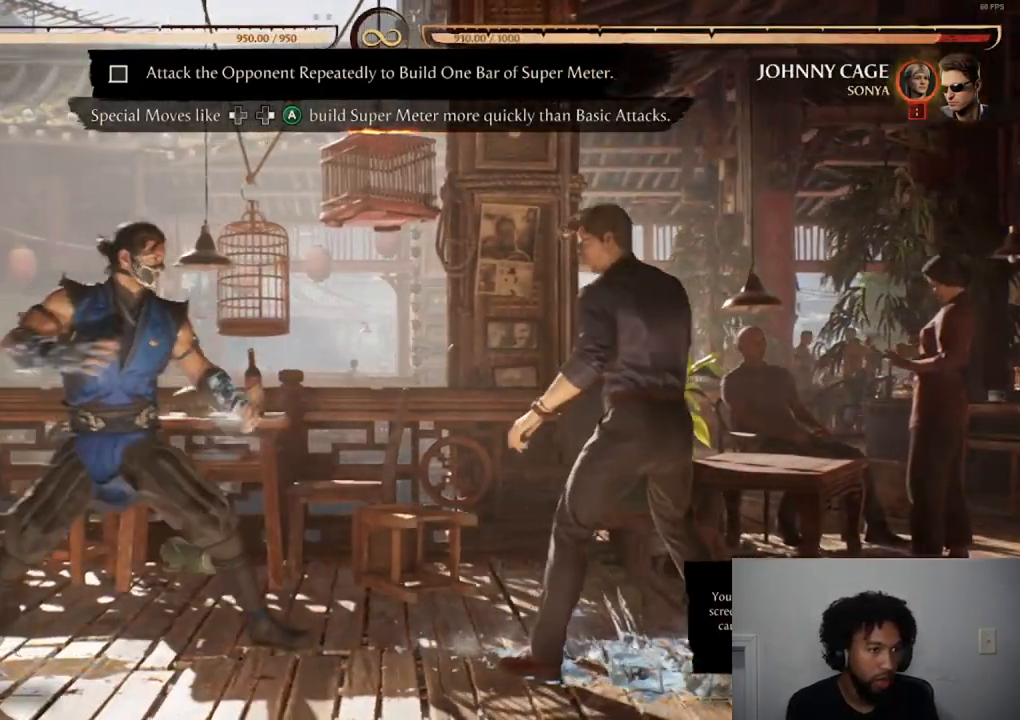
{"buttons": [], "events": [[17, "A", "down"], [151, "DPAD_RIGHT", "up"], [184, "A", "up"]]}
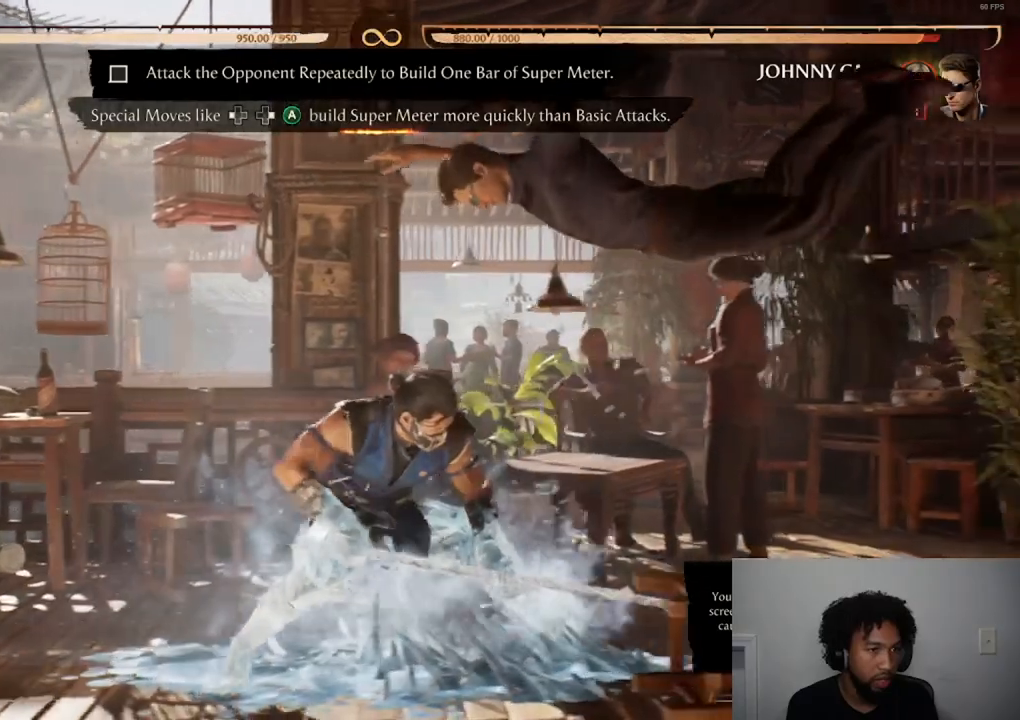
{"buttons": [], "events": []}
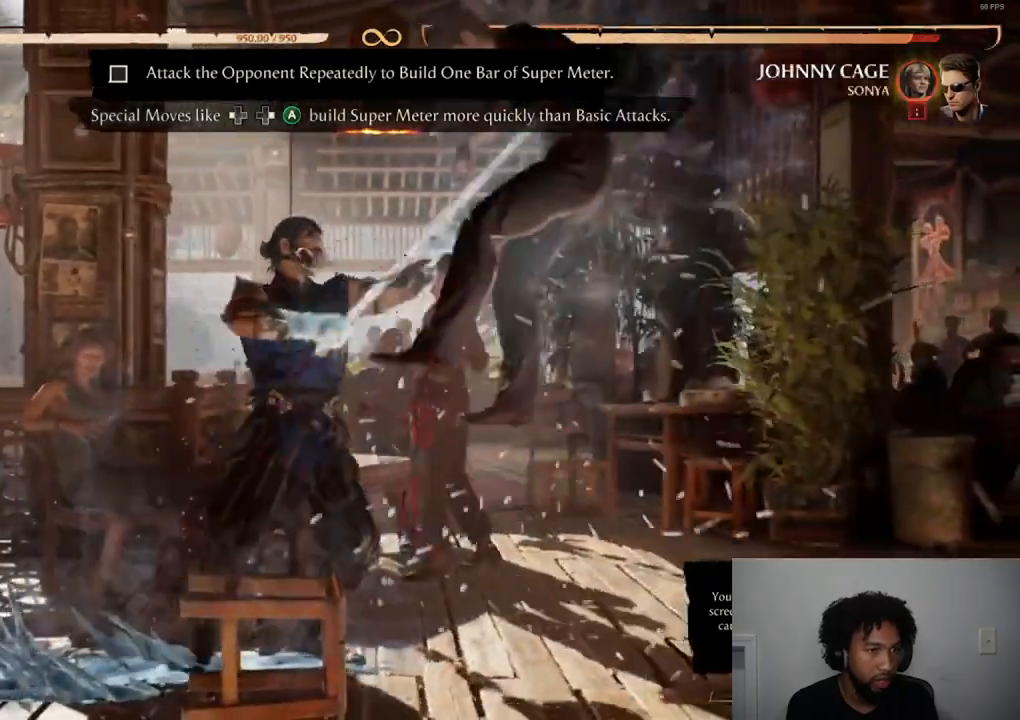
{"buttons": [], "events": []}
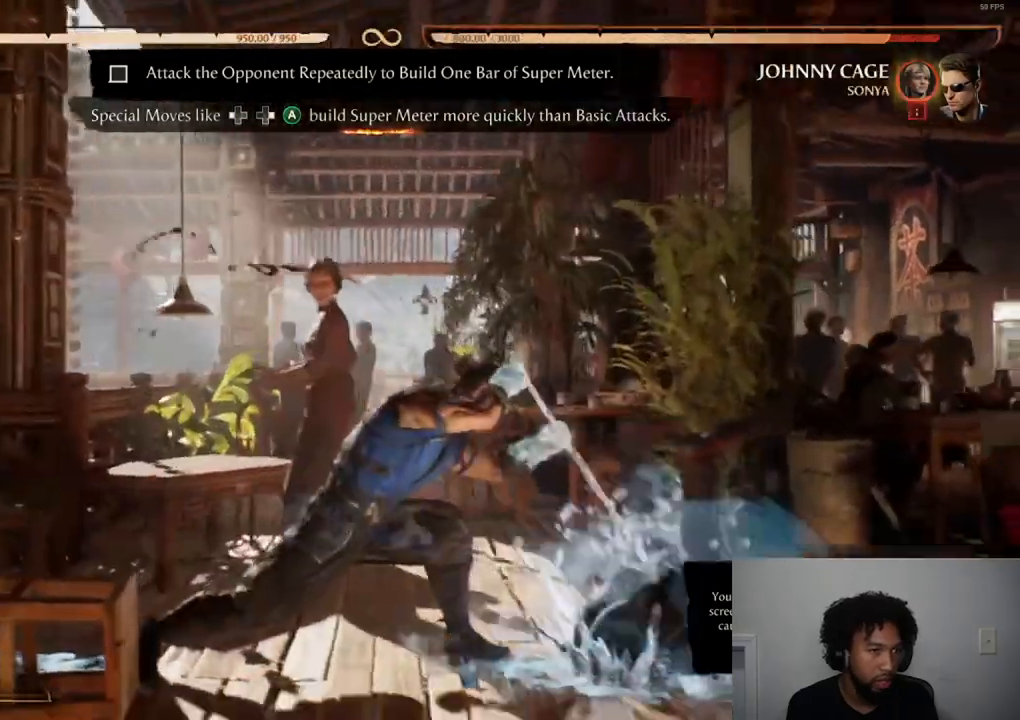
{"buttons": [], "events": []}
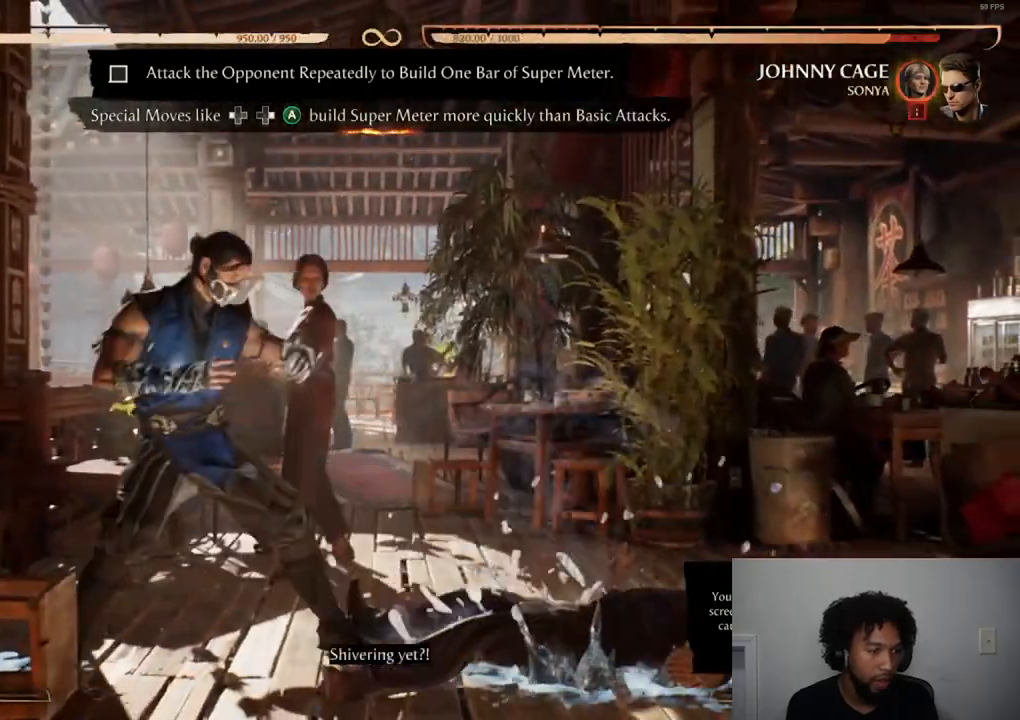
{"buttons": [], "events": [[67, "DPAD_RIGHT", "down"], [151, "DPAD_RIGHT", "up"], [217, "DPAD_RIGHT", "down"], [334, "DPAD_RIGHT", "up"]]}
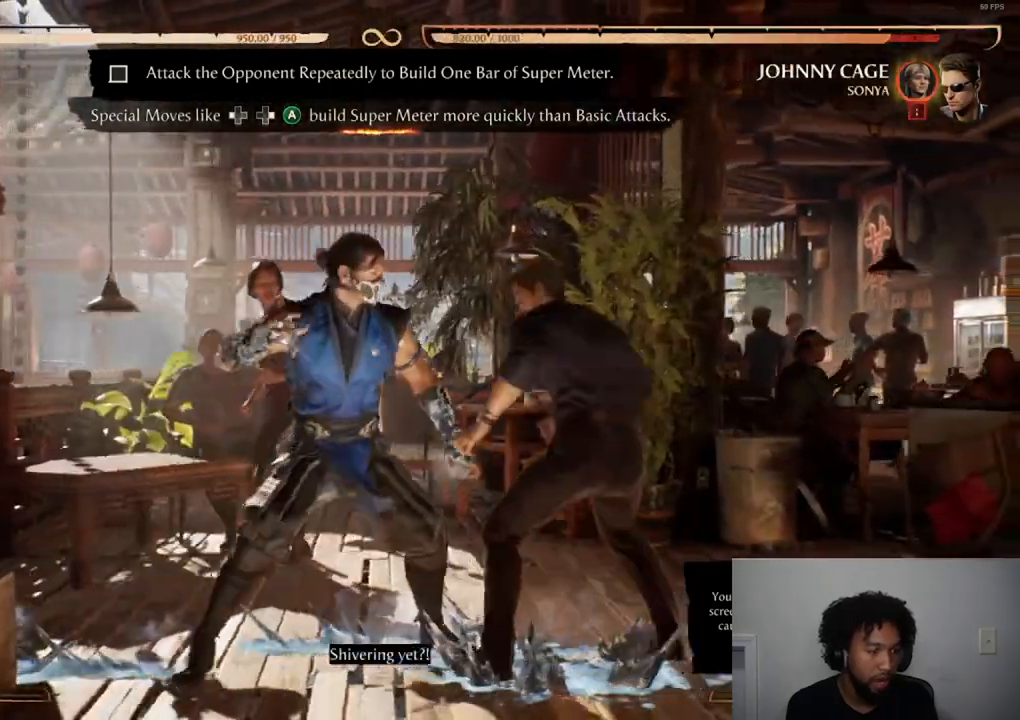
{"buttons": [], "events": [[50, "DPAD_UP", "down"], [484, "DPAD_UP", "up"]]}
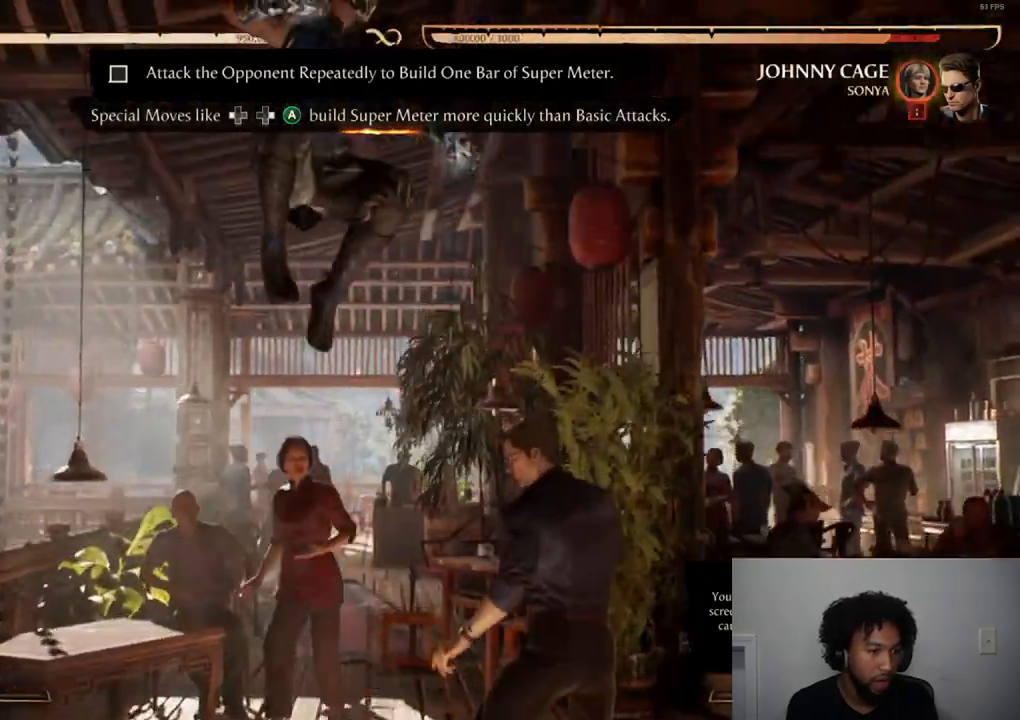
{"buttons": ["Y", "DPAD_LEFT"], "events": [[151, "Y", "down"], [267, "Y", "up"], [401, "DPAD_LEFT", "down"], [468, "Y", "down"]]}
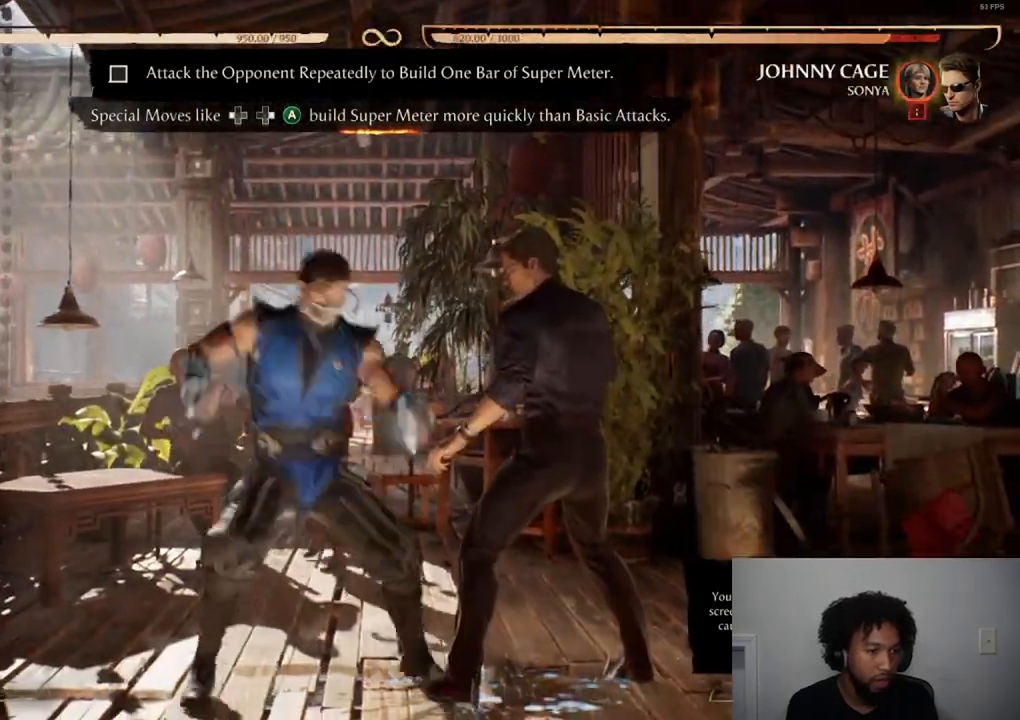
{"buttons": ["DPAD_LEFT"], "events": [[117, "Y", "up"]]}
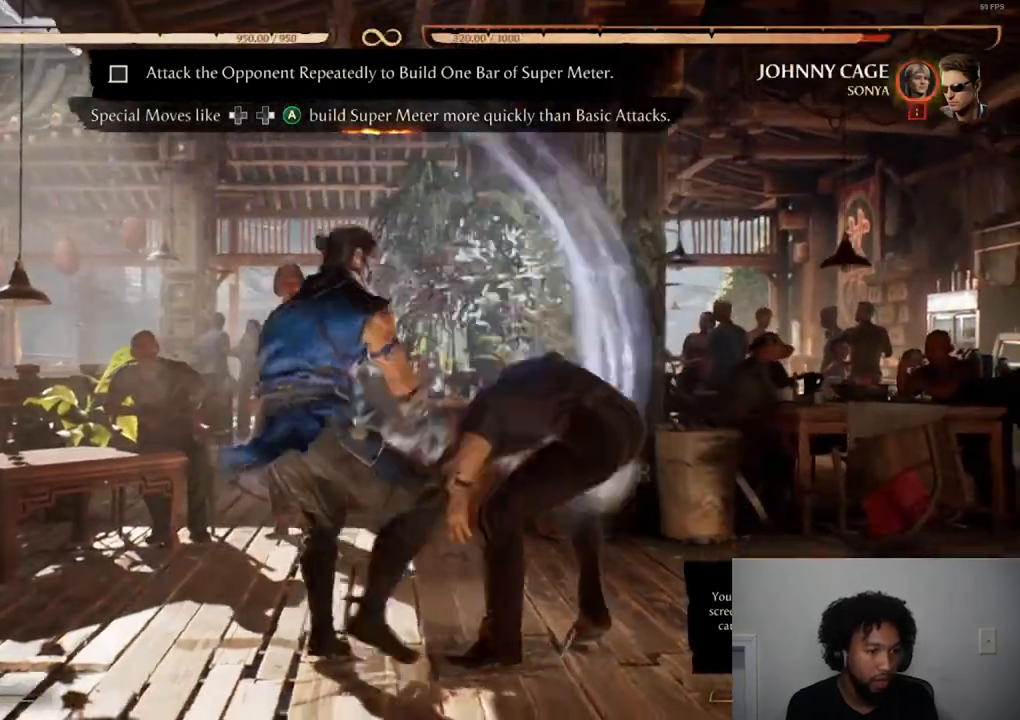
{"buttons": ["DPAD_UP", "DPAD_RIGHT"], "events": [[167, "DPAD_LEFT", "up"], [383, "DPAD_RIGHT", "down"], [417, "DPAD_UP", "down"]]}
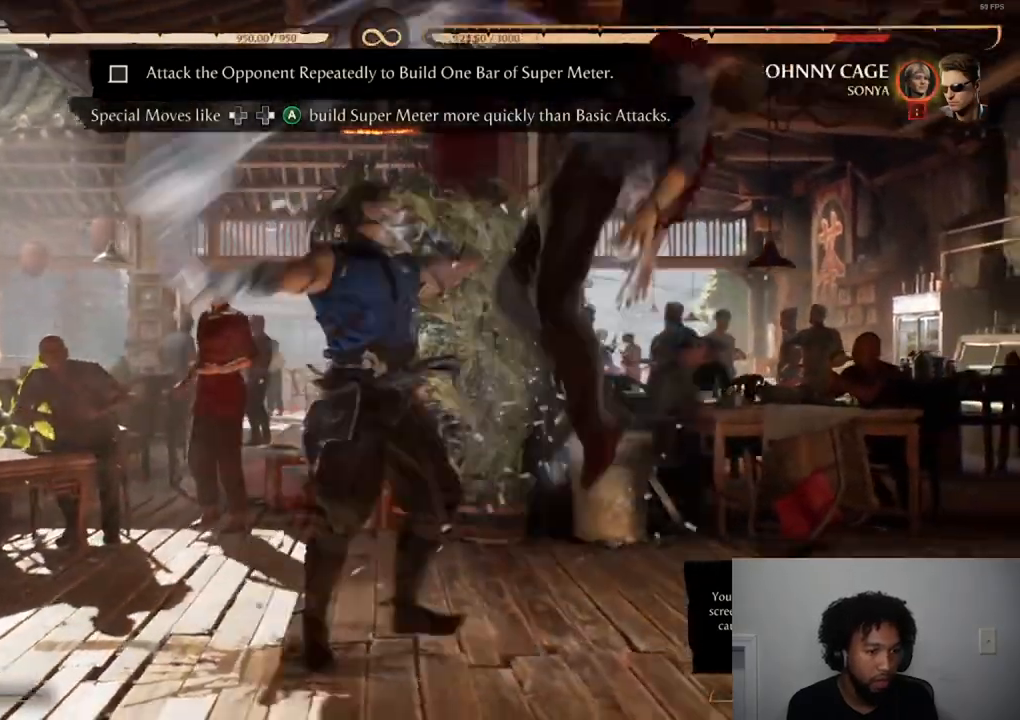
{"buttons": ["Y"], "events": [[367, "X", "down"], [384, "DPAD_RIGHT", "up"], [384, "DPAD_UP", "up"], [434, "X", "up"], [501, "Y", "down"]]}
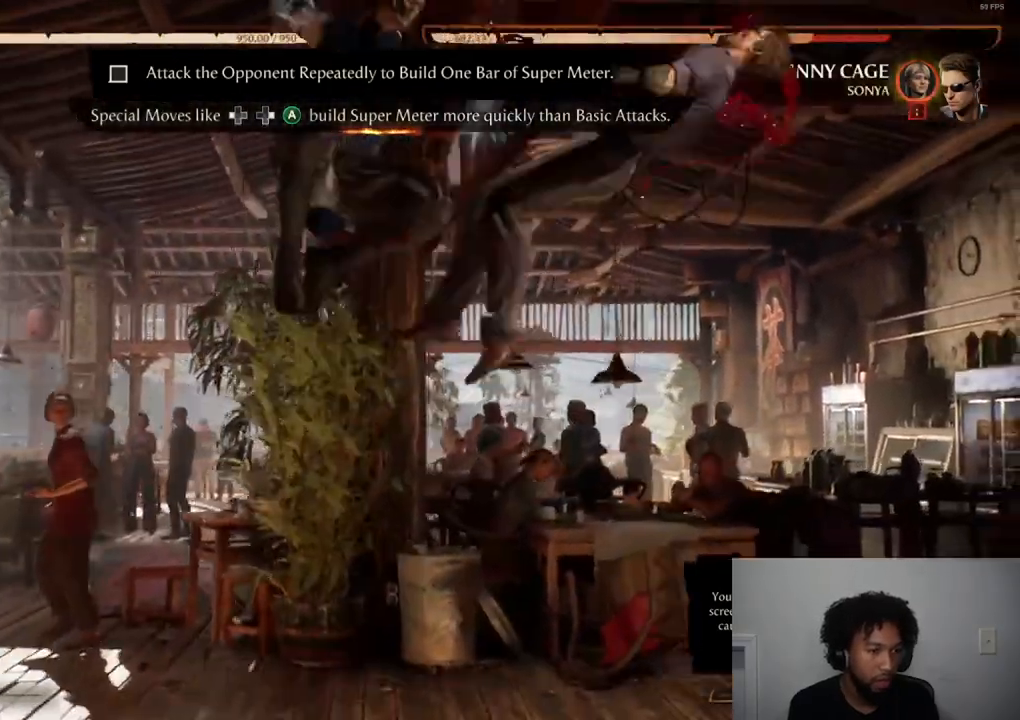
{"buttons": ["Y"], "events": [[16, "DPAD_RIGHT", "down"], [83, "Y", "up"], [267, "X", "down"], [350, "DPAD_RIGHT", "up"], [400, "X", "up"], [500, "Y", "down"]]}
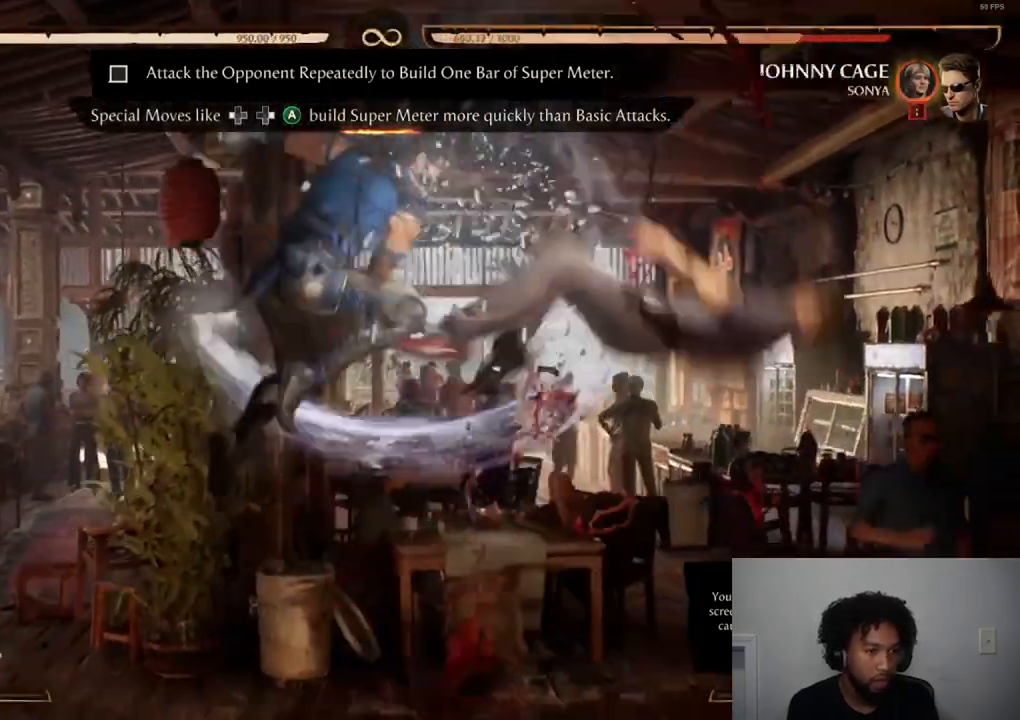
{"buttons": ["DPAD_DOWN"], "events": [[150, "Y", "up"], [434, "DPAD_DOWN", "down"]]}
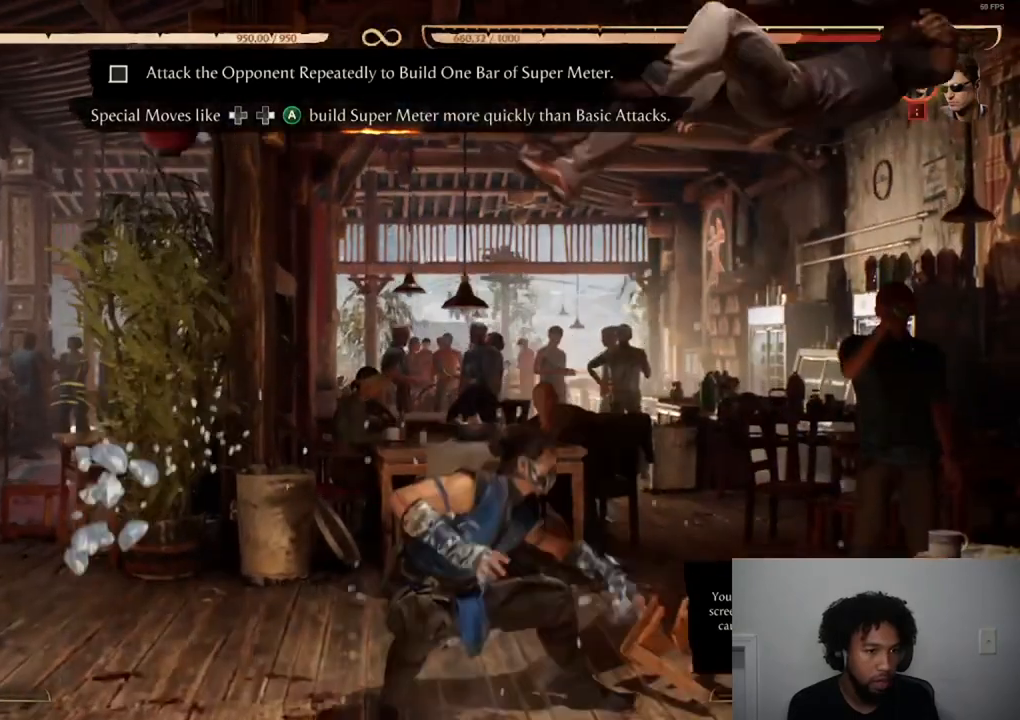
{"buttons": [], "events": [[33, "X", "down"], [117, "X", "up"], [367, "DPAD_DOWN", "up"]]}
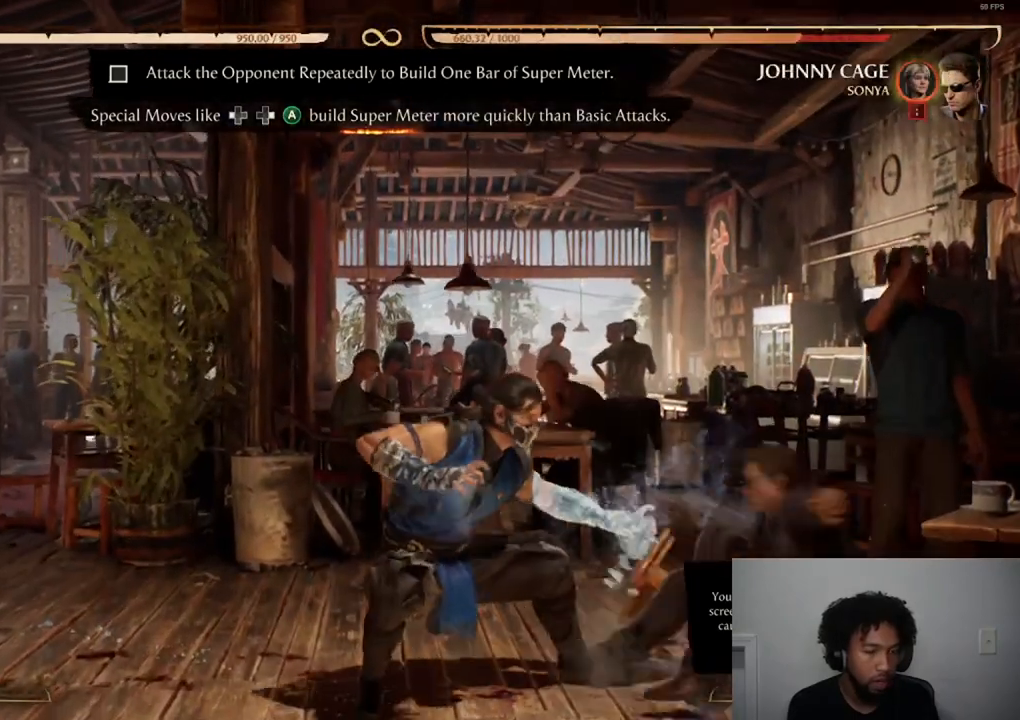
{"buttons": ["DPAD_LEFT"], "events": [[34, "DPAD_LEFT", "down"]]}
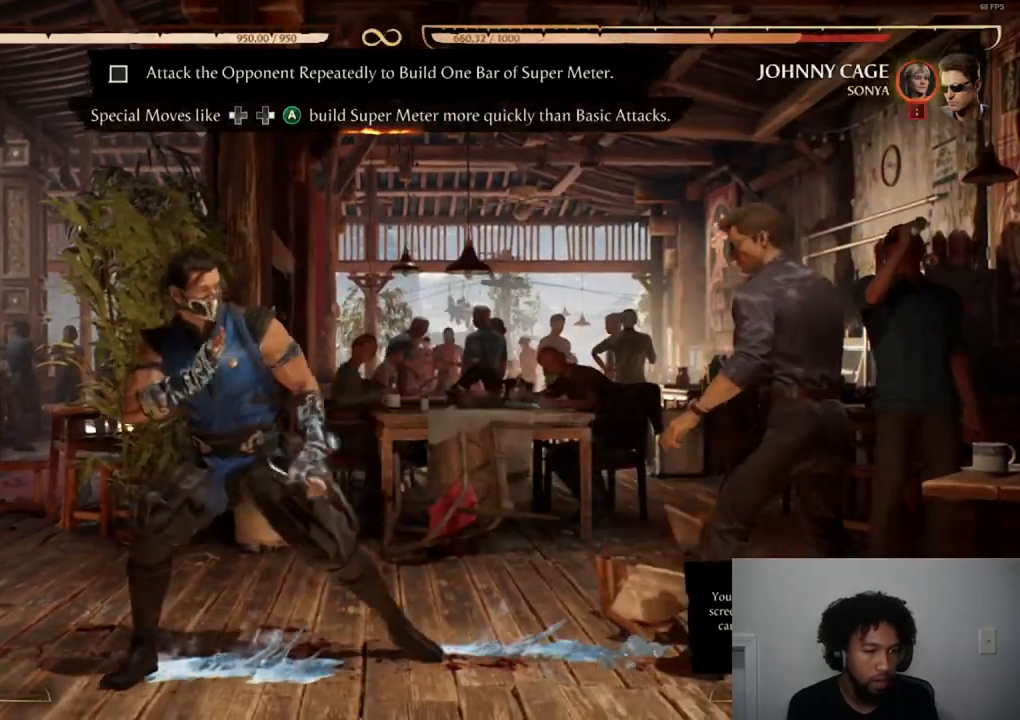
{"buttons": ["DPAD_UP", "DPAD_RIGHT"], "events": [[233, "DPAD_LEFT", "up"], [283, "DPAD_RIGHT", "down"], [300, "DPAD_UP", "down"]]}
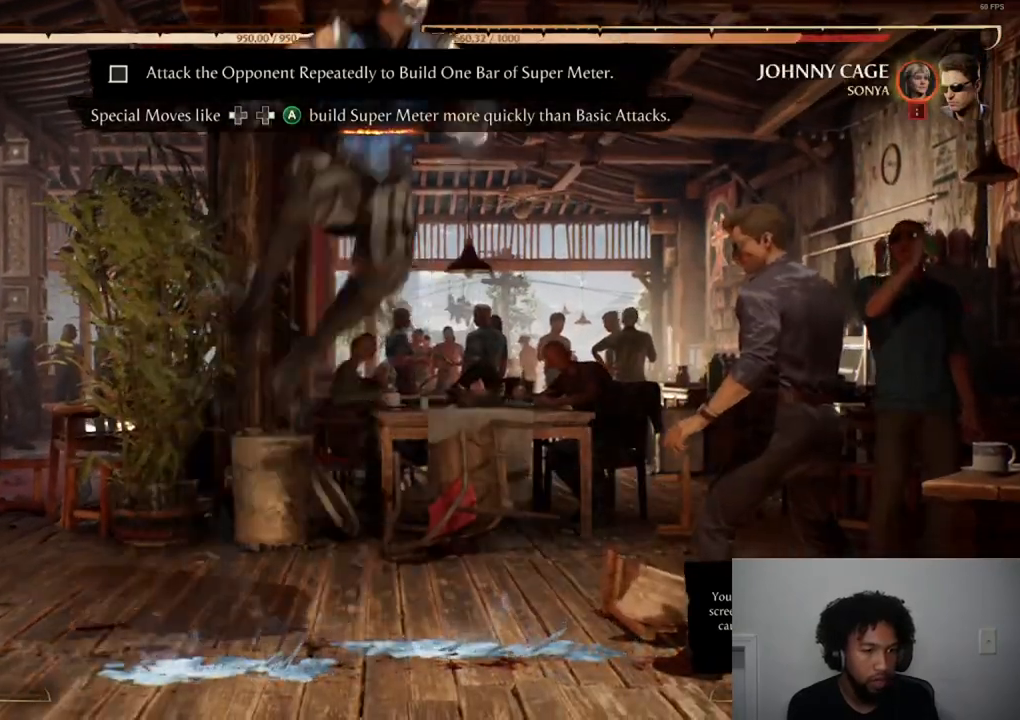
{"buttons": ["DPAD_RIGHT"]}
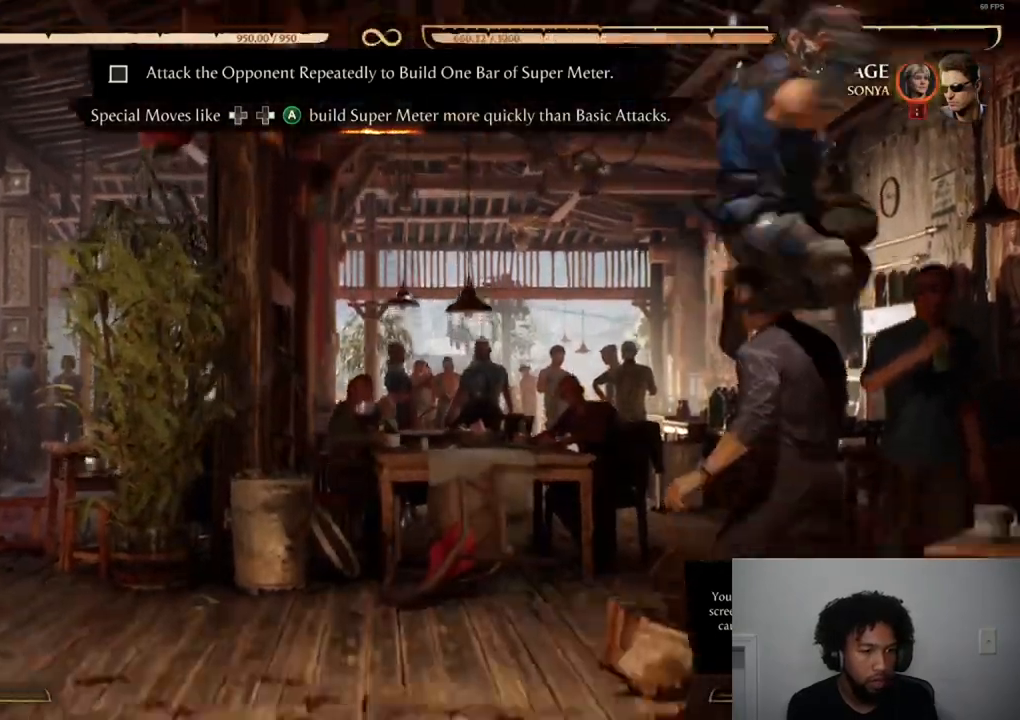
{"buttons": ["Y", "DPAD_LEFT"], "events": [[16, "DPAD_RIGHT", "up"], [150, "DPAD_LEFT", "down"], [233, "Y", "down"], [333, "Y", "up"], [383, "Y", "down"]]}
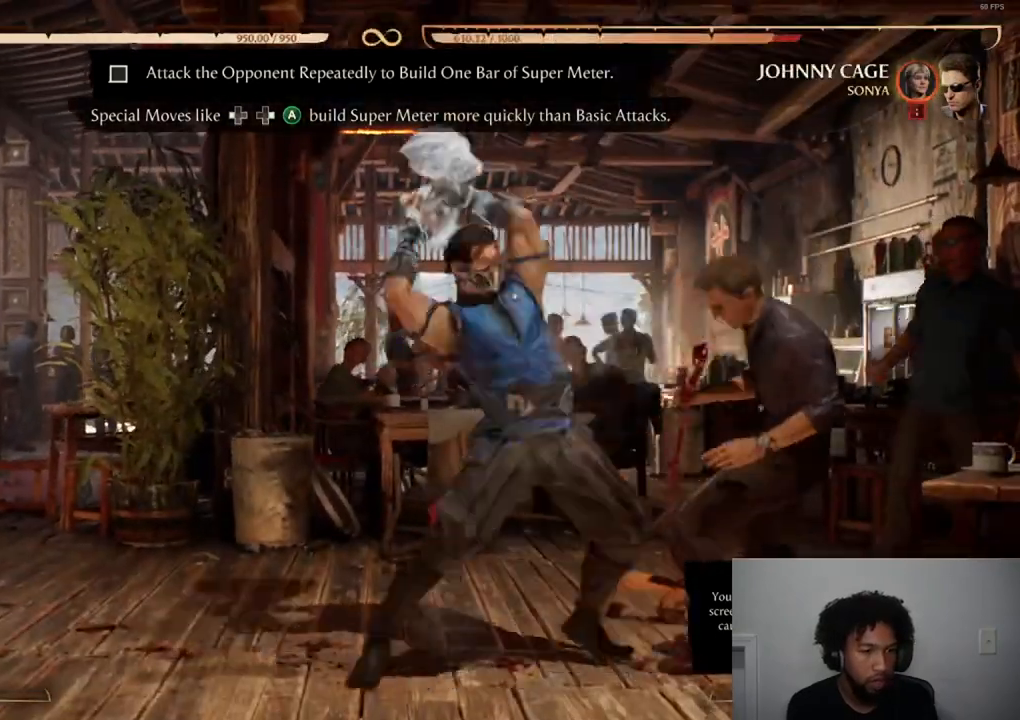
{"buttons": [], "events": [[34, "Y", "up"], [367, "DPAD_LEFT", "up"]]}
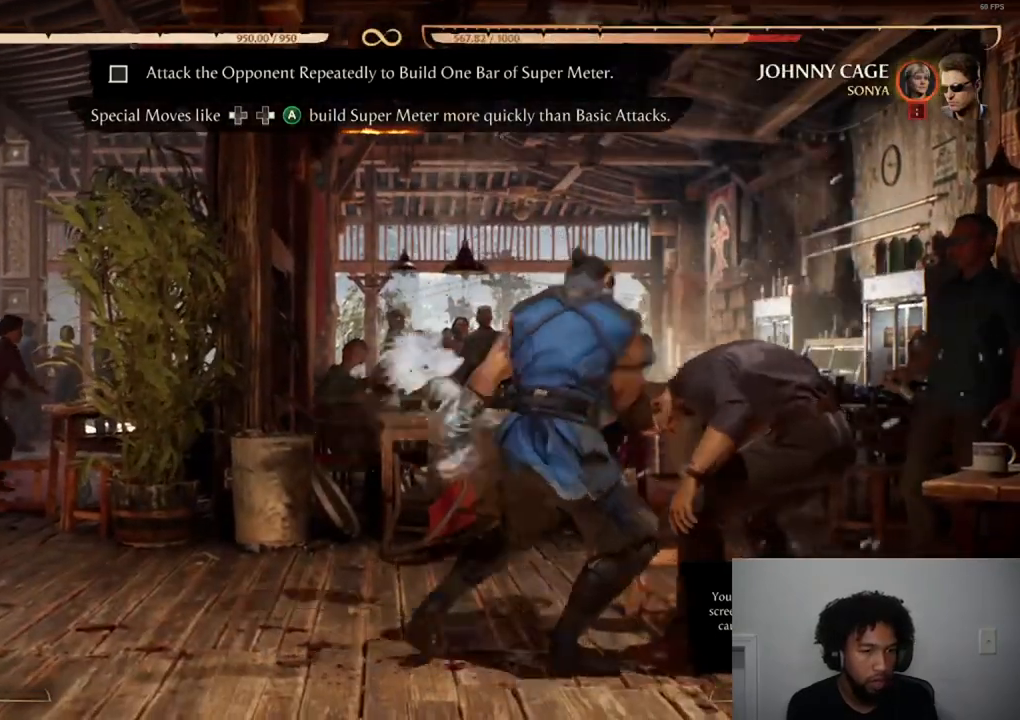
{"buttons": [], "events": []}
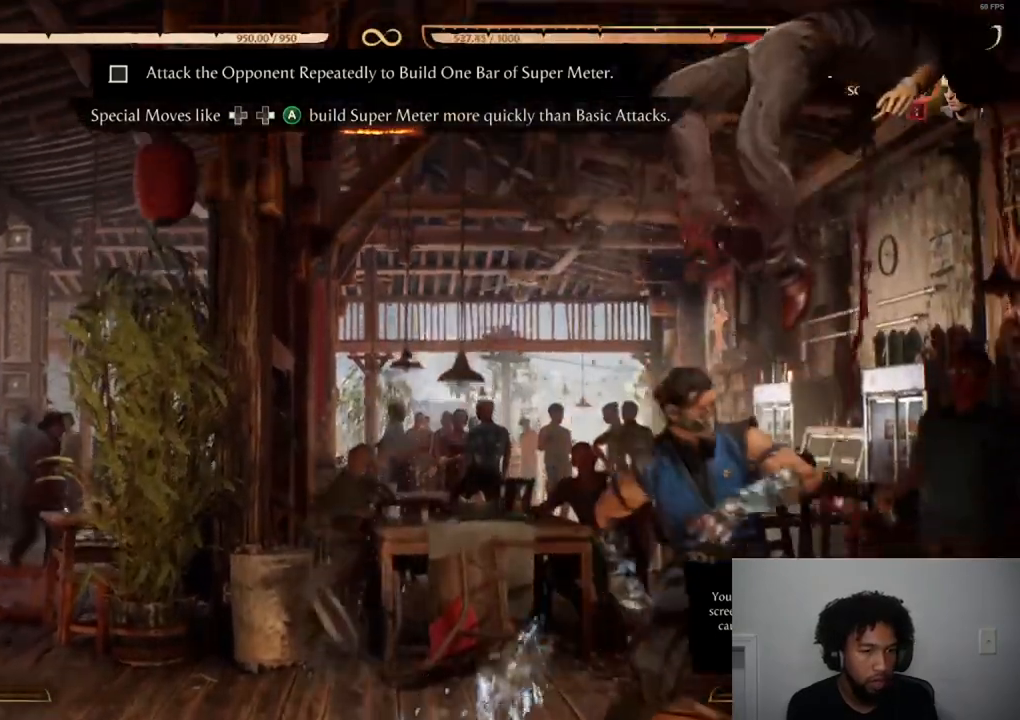
{"buttons": [], "events": [[384, "DPAD_LEFT", "down"], [467, "DPAD_LEFT", "up"]]}
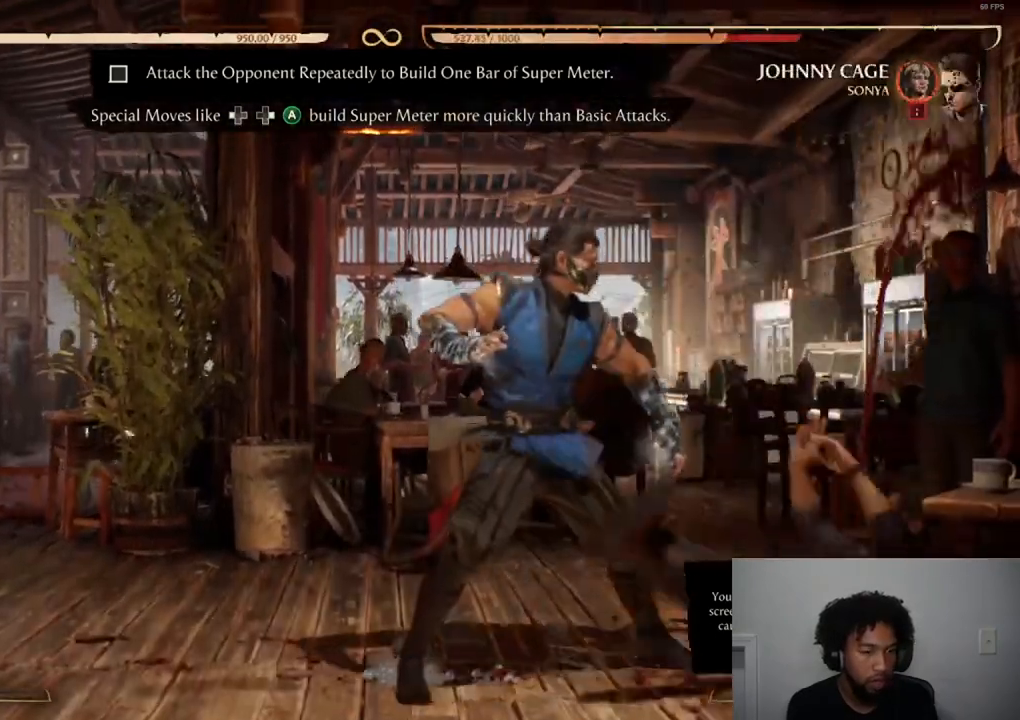
{"buttons": ["X", "DPAD_DOWN", "DPAD_RIGHT"], "events": [[33, "DPAD_LEFT", "down"], [217, "DPAD_LEFT", "up"], [317, "DPAD_DOWN", "down"], [400, "DPAD_RIGHT", "down"], [500, "X", "down"]]}
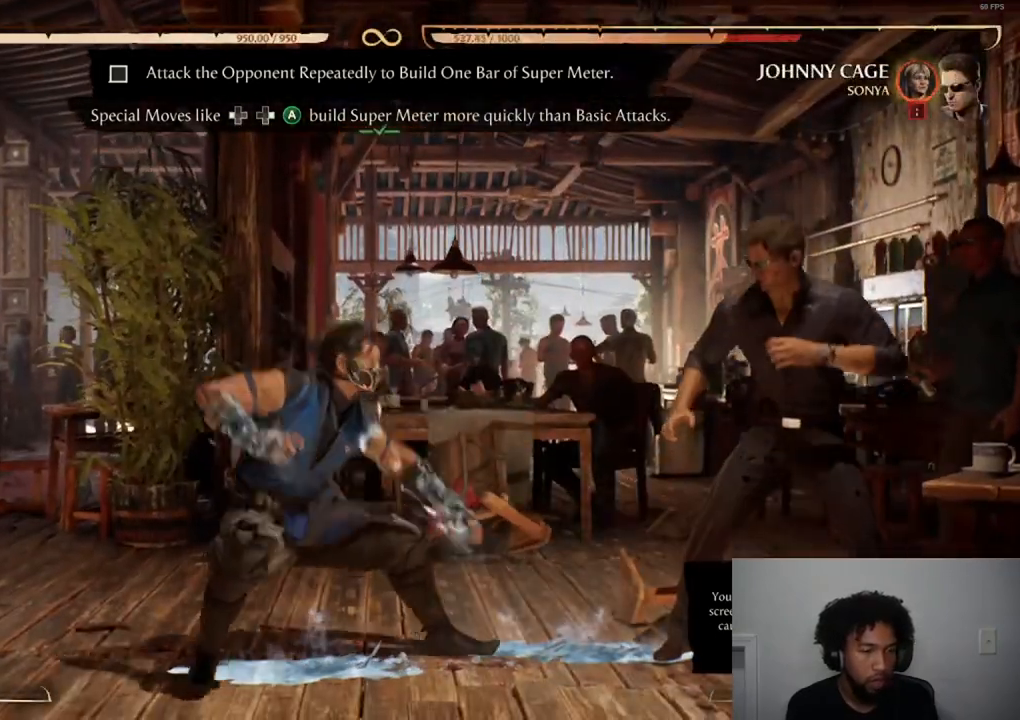
{"buttons": [], "events": [[50, "DPAD_DOWN", "up"], [50, "DPAD_RIGHT", "up"], [50, "X", "up"]]}
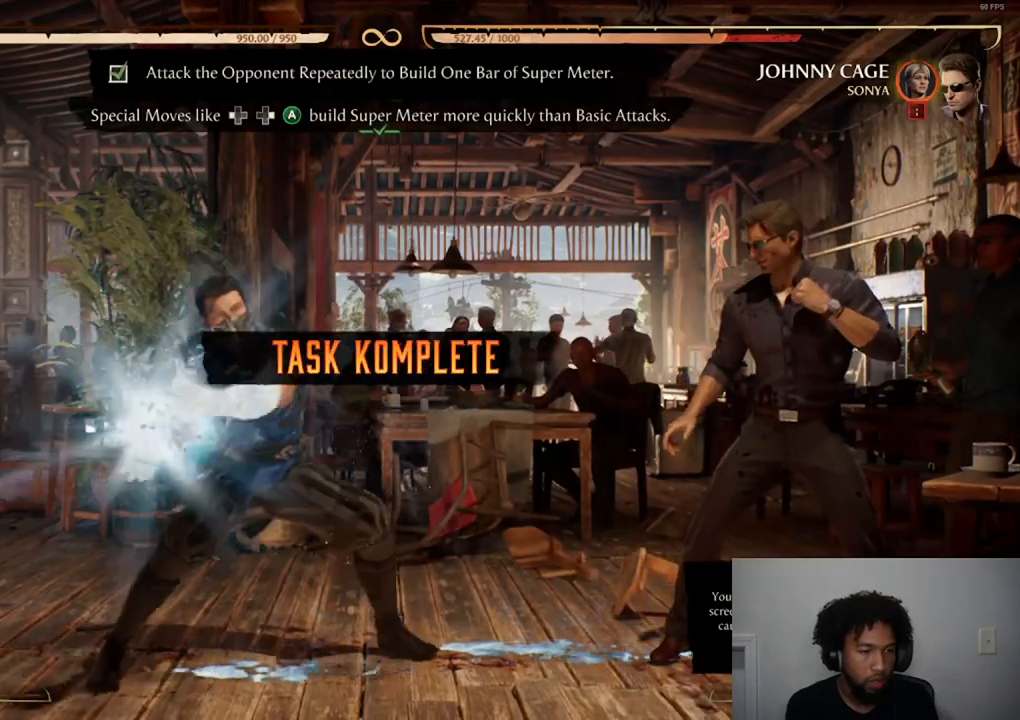
{"buttons": [], "events": []}
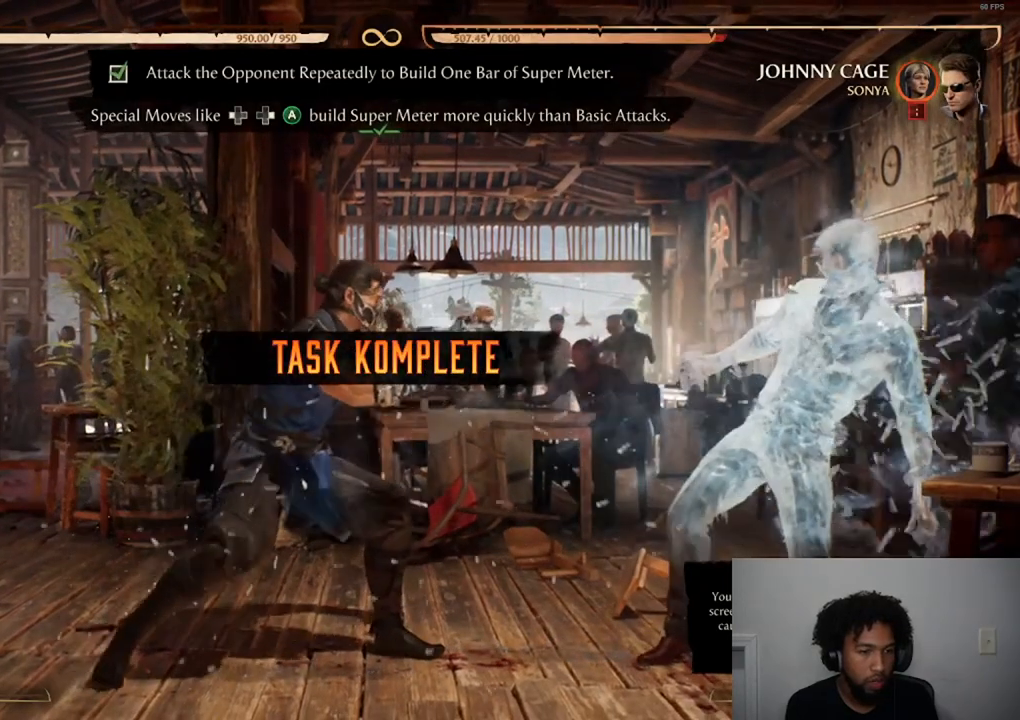
{"buttons": [], "events": []}